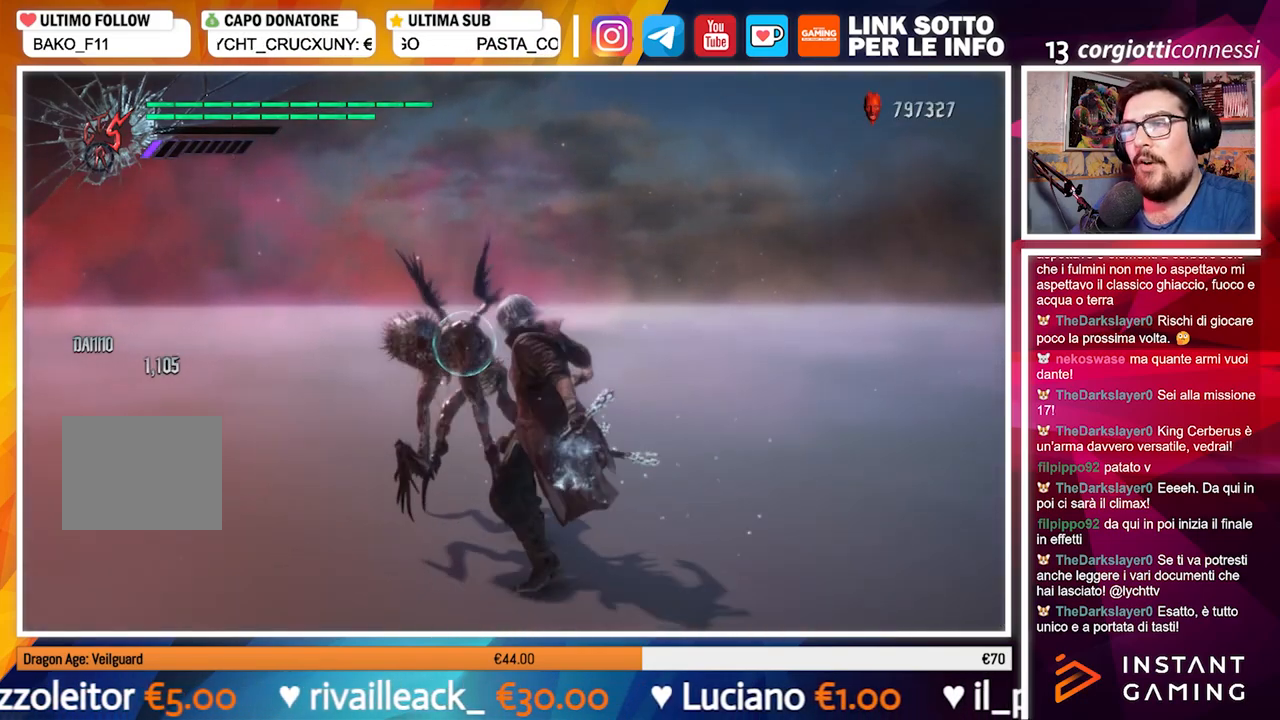
Gameplay with a controller (Xbox layout); each line is a JSON object with the inputs held at the frame after it. "events" lists button and stick changes between this image and that frame as [ms after this image, input, new state], when the widget could be followed in between. Not read: L3 R3.
{"buttons": ["R1"], "left_stick": "center", "right_stick": "center", "events": [[17, "Y", "up"], [217, "Y", "down"], [300, "Y", "up"], [400, "Y", "down"], [483, "Y", "up"]]}
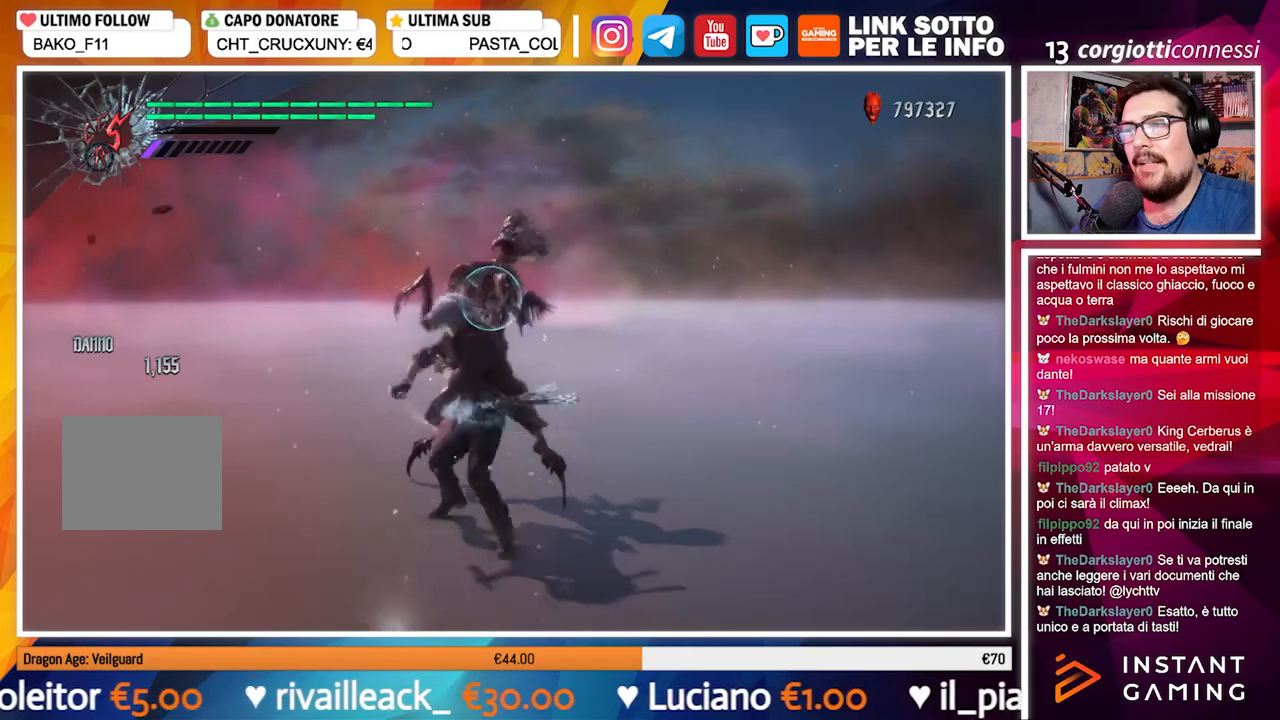
{"buttons": ["R1"], "left_stick": "center", "right_stick": "center", "events": [[67, "Y", "down"], [150, "Y", "up"], [233, "Y", "down"], [317, "Y", "up"], [383, "Y", "down"], [483, "Y", "up"]]}
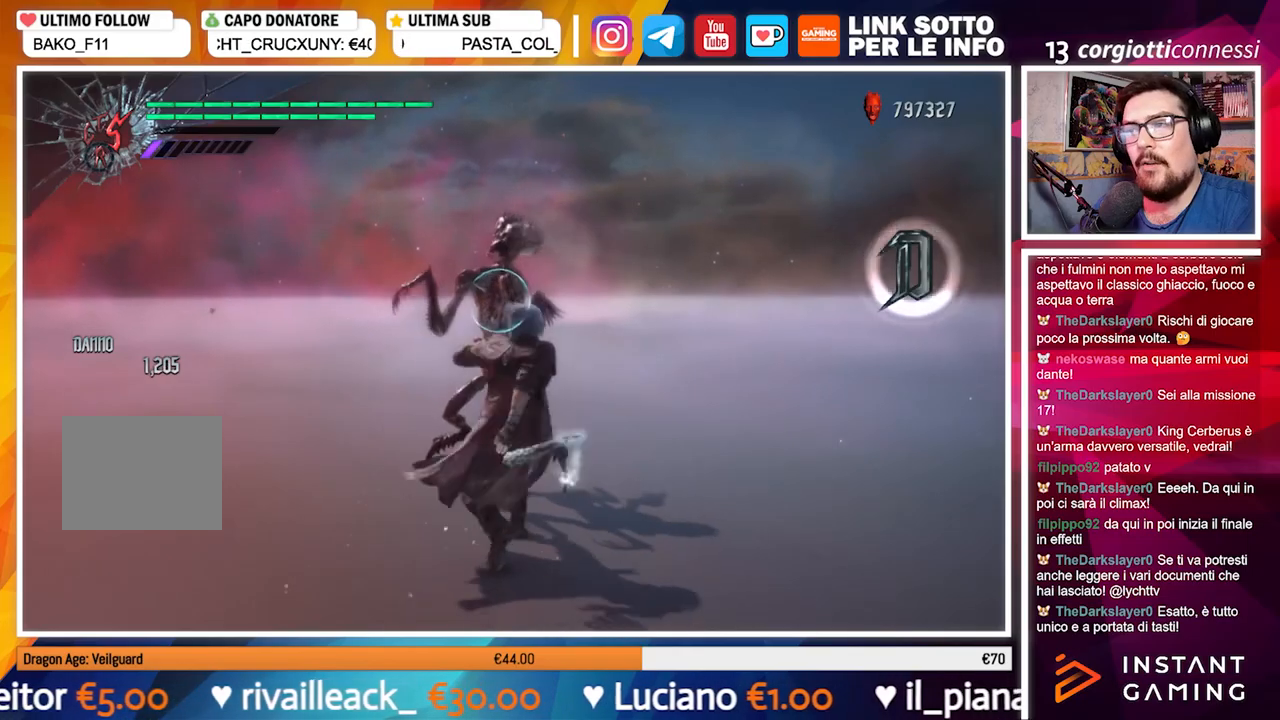
{"buttons": ["Y", "R1"], "left_stick": "center", "right_stick": "center", "events": [[67, "Y", "down"], [167, "Y", "up"], [233, "Y", "down"], [350, "Y", "up"], [483, "Y", "down"]]}
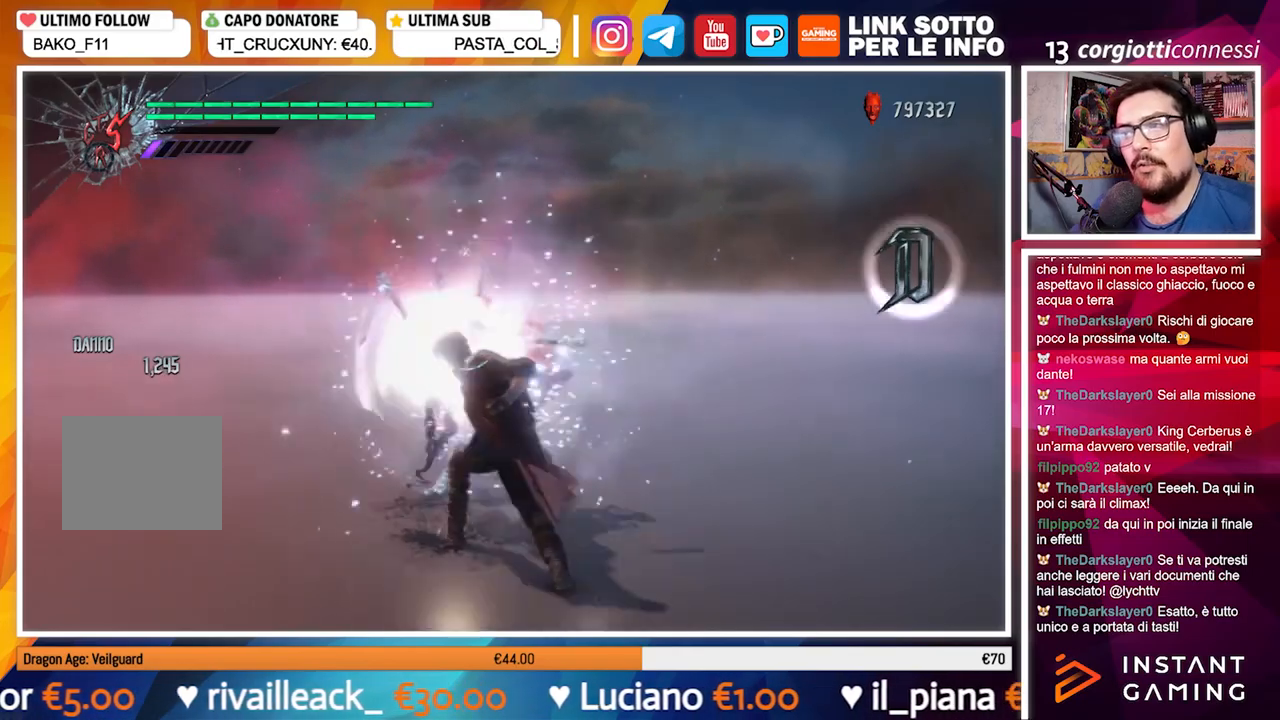
{"buttons": ["Y", "R1"], "left_stick": "center", "right_stick": "center", "events": [[83, "Y", "up"], [167, "Y", "down"], [267, "Y", "up"], [333, "Y", "down"], [433, "Y", "up"], [500, "Y", "down"]]}
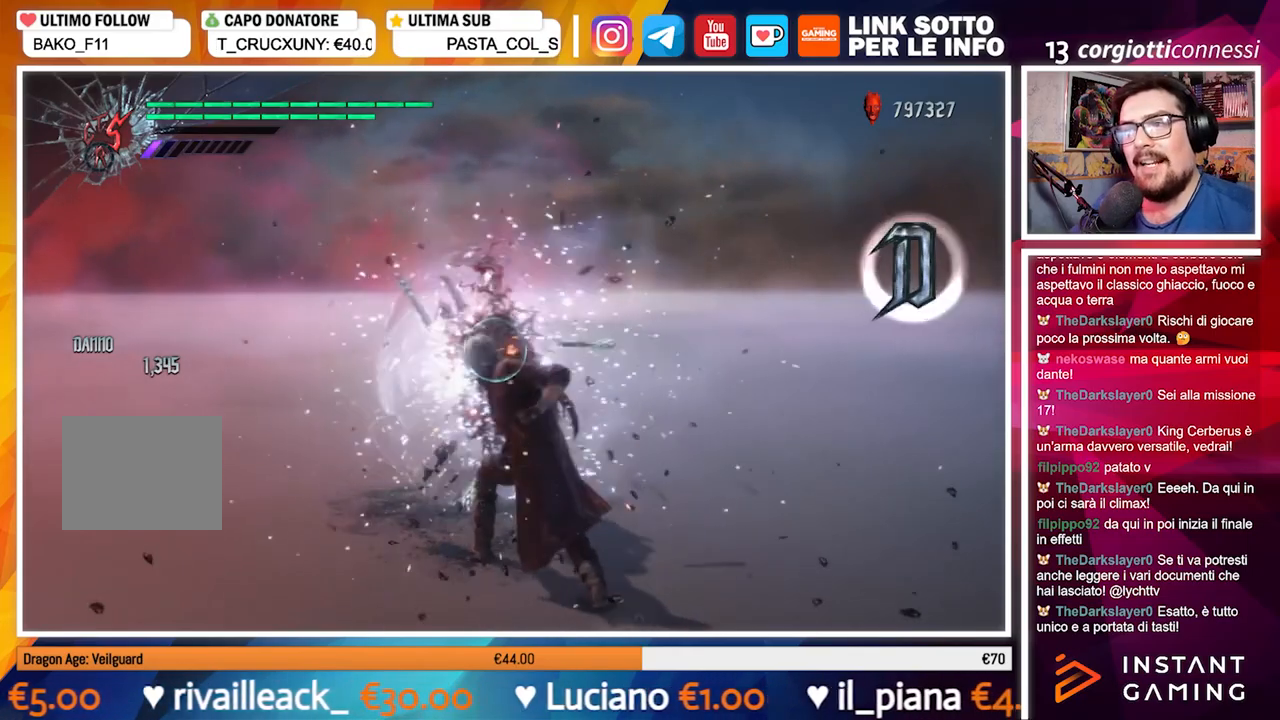
{"buttons": ["R1"], "left_stick": "center", "right_stick": "center", "events": [[100, "Y", "up"], [183, "Y", "down"], [267, "Y", "up"], [350, "Y", "down"], [433, "Y", "up"]]}
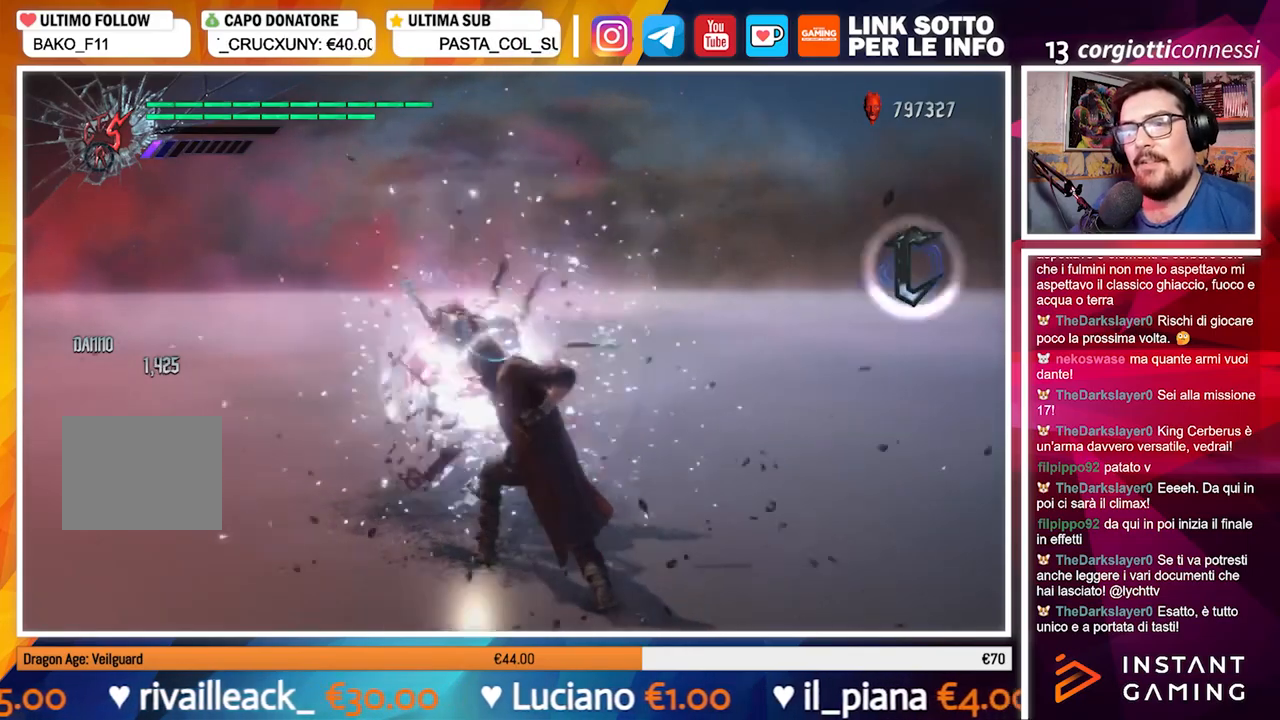
{"buttons": ["Y", "R1"], "left_stick": "center", "right_stick": "center", "events": [[17, "Y", "down"], [100, "Y", "up"], [183, "Y", "down"], [267, "Y", "up"], [333, "Y", "down"], [417, "Y", "up"], [500, "Y", "down"]]}
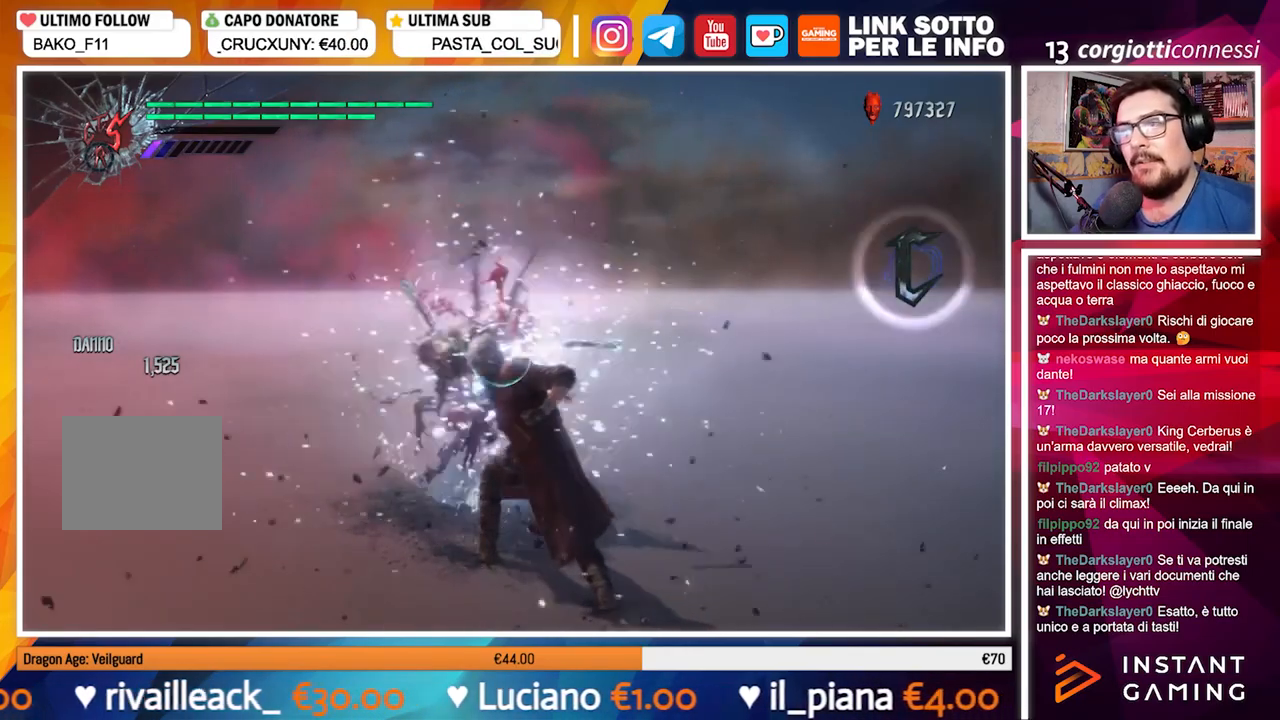
{"buttons": ["Y", "R1"], "left_stick": "center", "right_stick": "center", "events": [[67, "Y", "up"], [167, "Y", "down"], [233, "Y", "up"], [333, "Y", "down"], [367, "Y", "up"], [483, "Y", "down"]]}
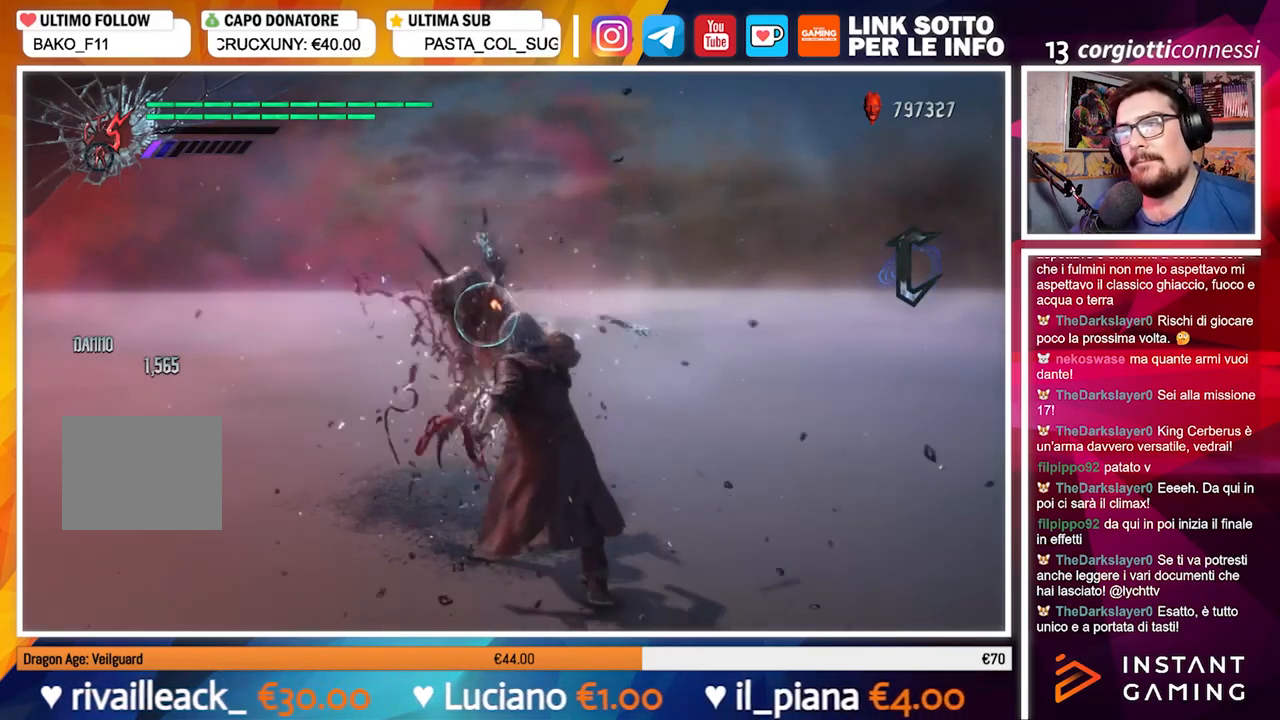
{"buttons": ["R1"], "left_stick": "center", "right_stick": "center", "events": [[17, "Y", "up"], [117, "Y", "down"], [167, "Y", "up"], [300, "Y", "down"], [417, "Y", "up"]]}
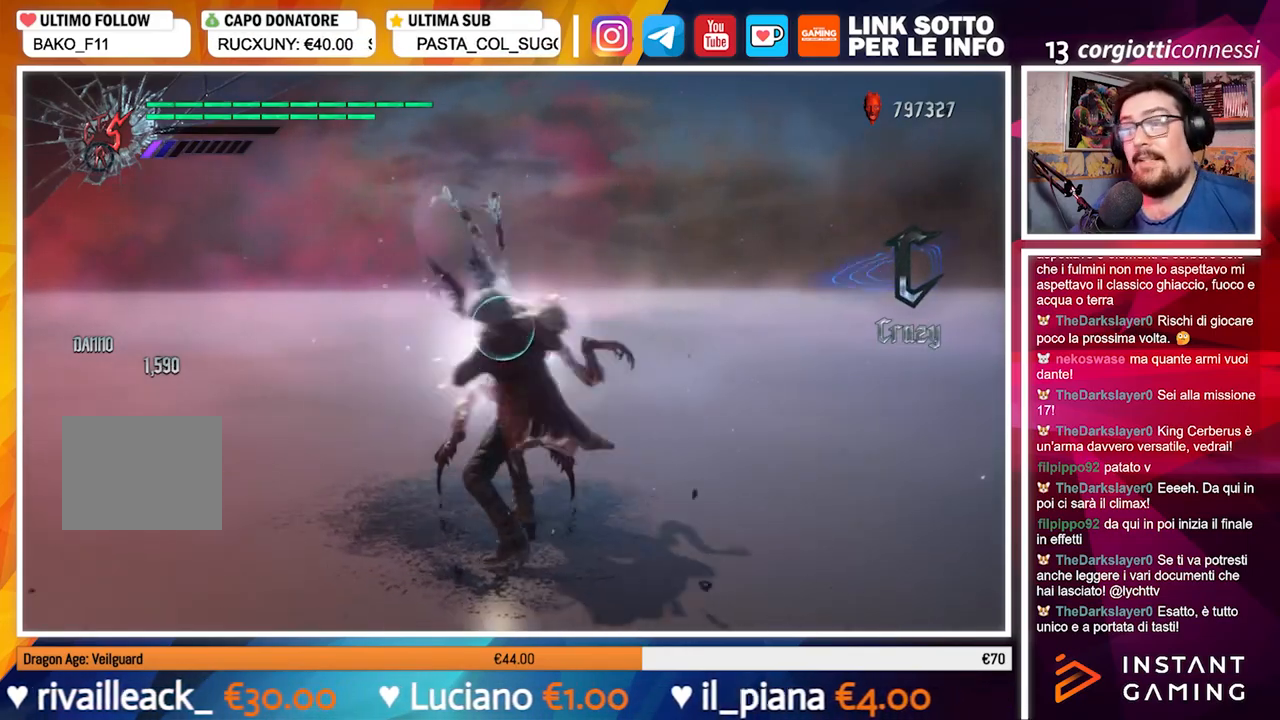
{"buttons": [], "left_stick": "center", "right_stick": "center", "events": [[333, "R1", "up"]]}
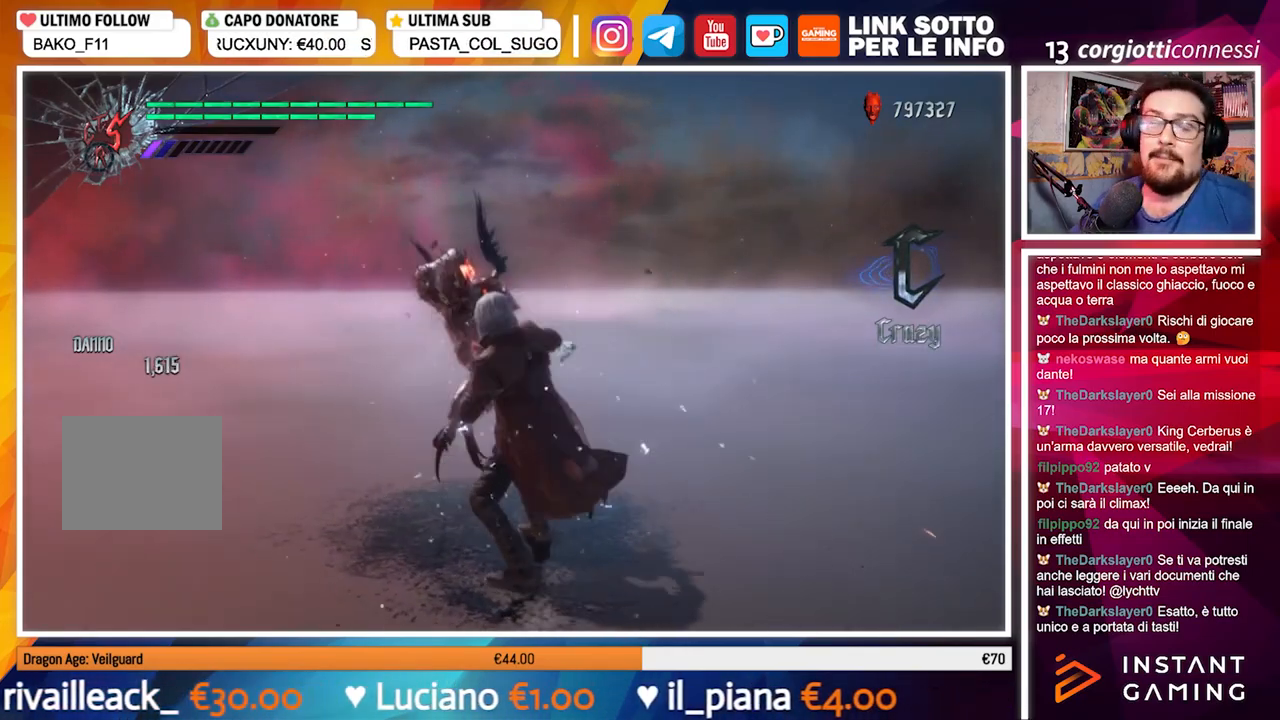
{"buttons": [], "left_stick": "center", "right_stick": "center", "events": []}
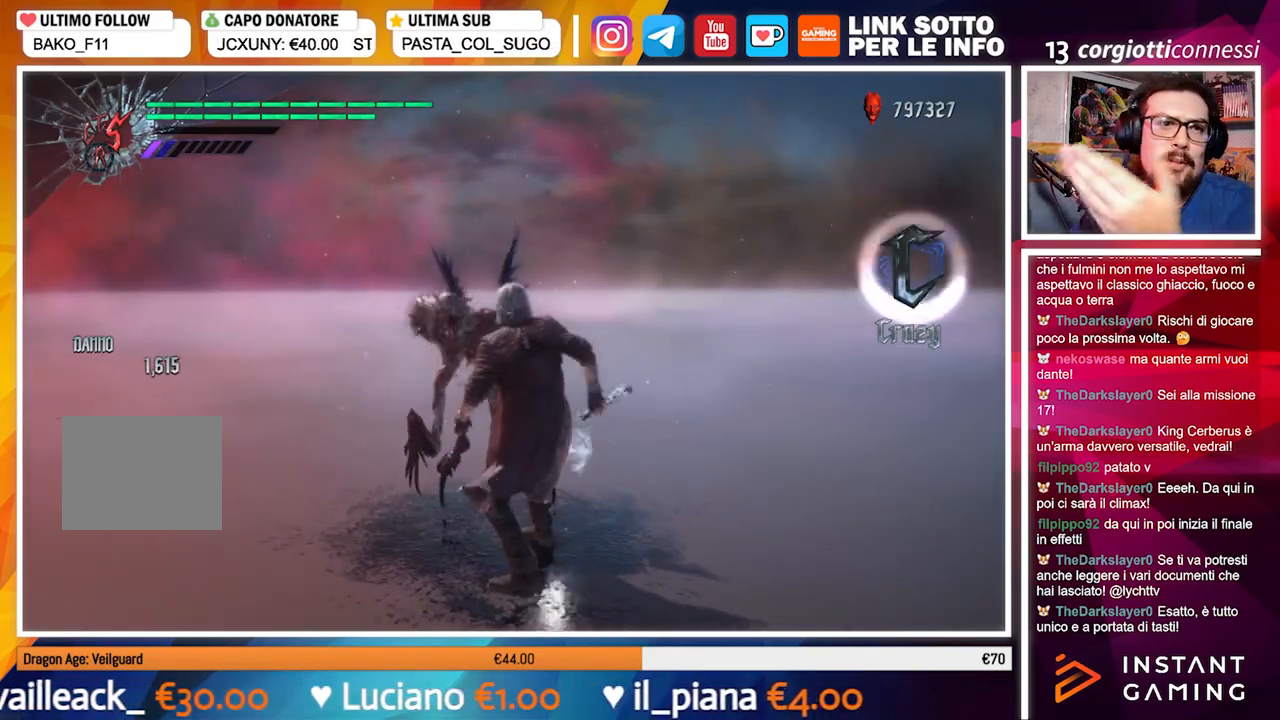
{"buttons": [], "left_stick": "center", "right_stick": "center", "events": []}
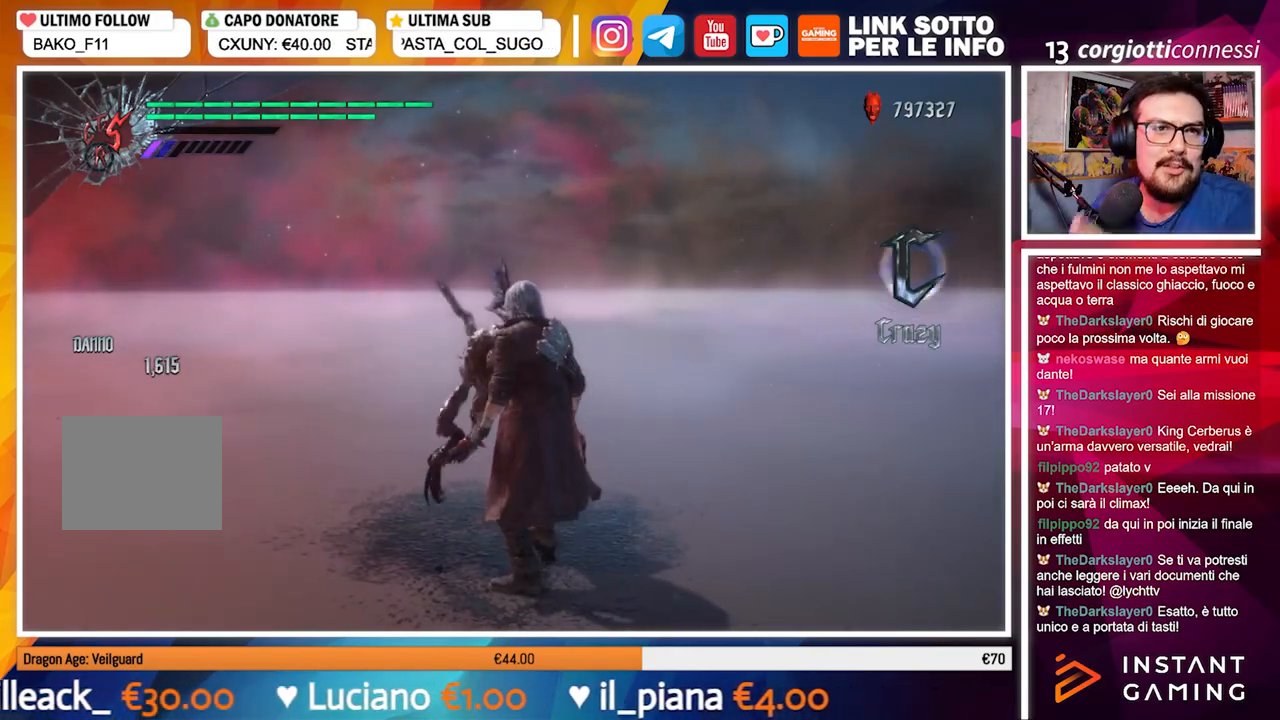
{"buttons": [], "left_stick": "center", "right_stick": "center", "events": []}
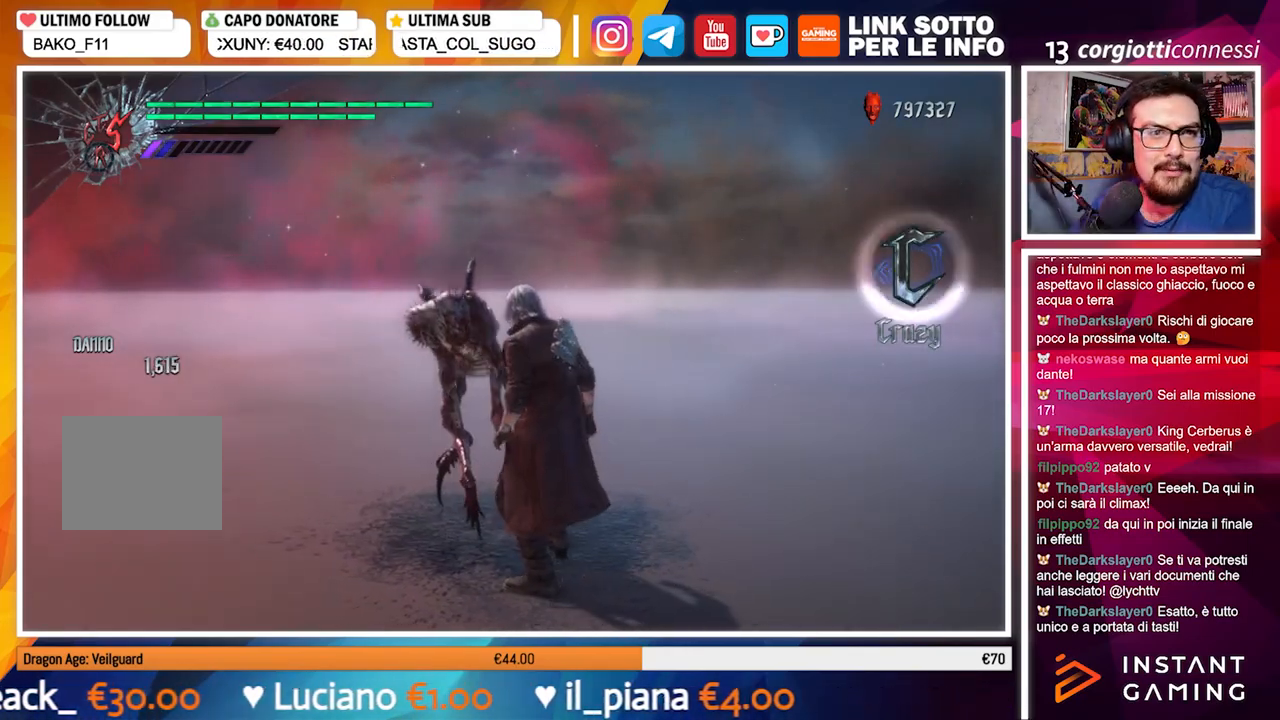
{"buttons": [], "left_stick": "center", "right_stick": "center", "events": []}
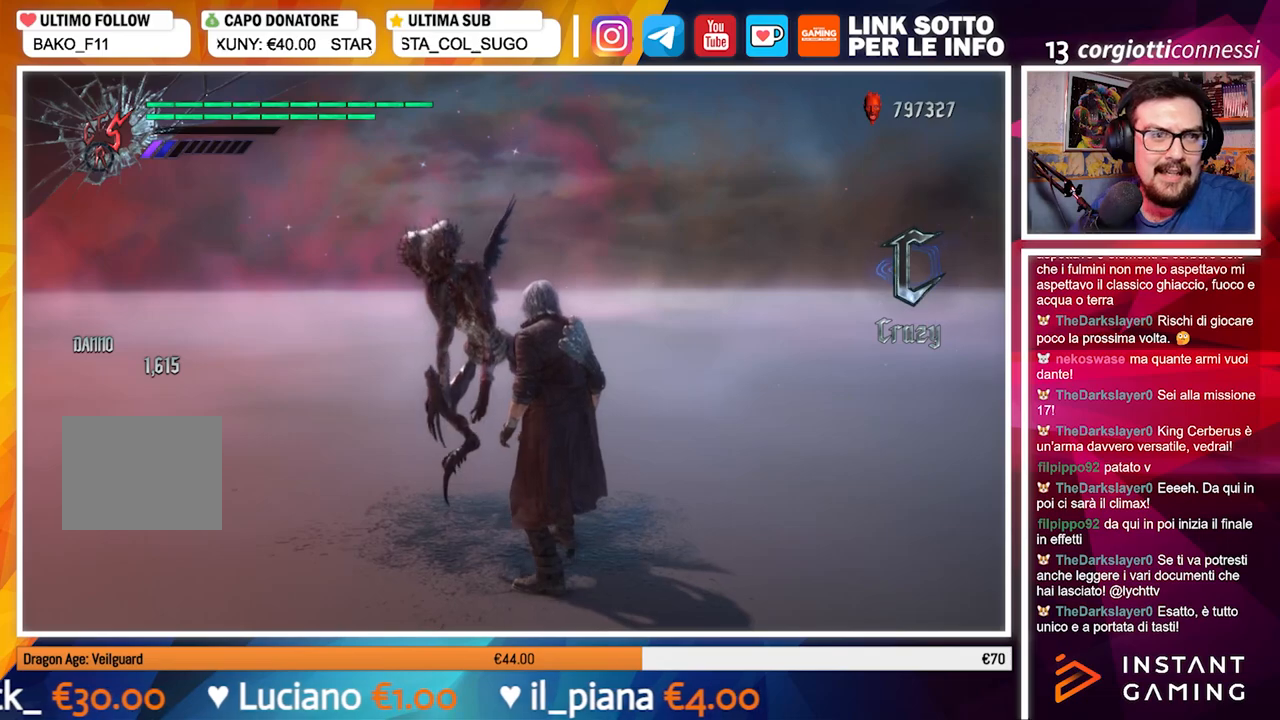
{"buttons": [], "left_stick": "center", "right_stick": "center", "events": []}
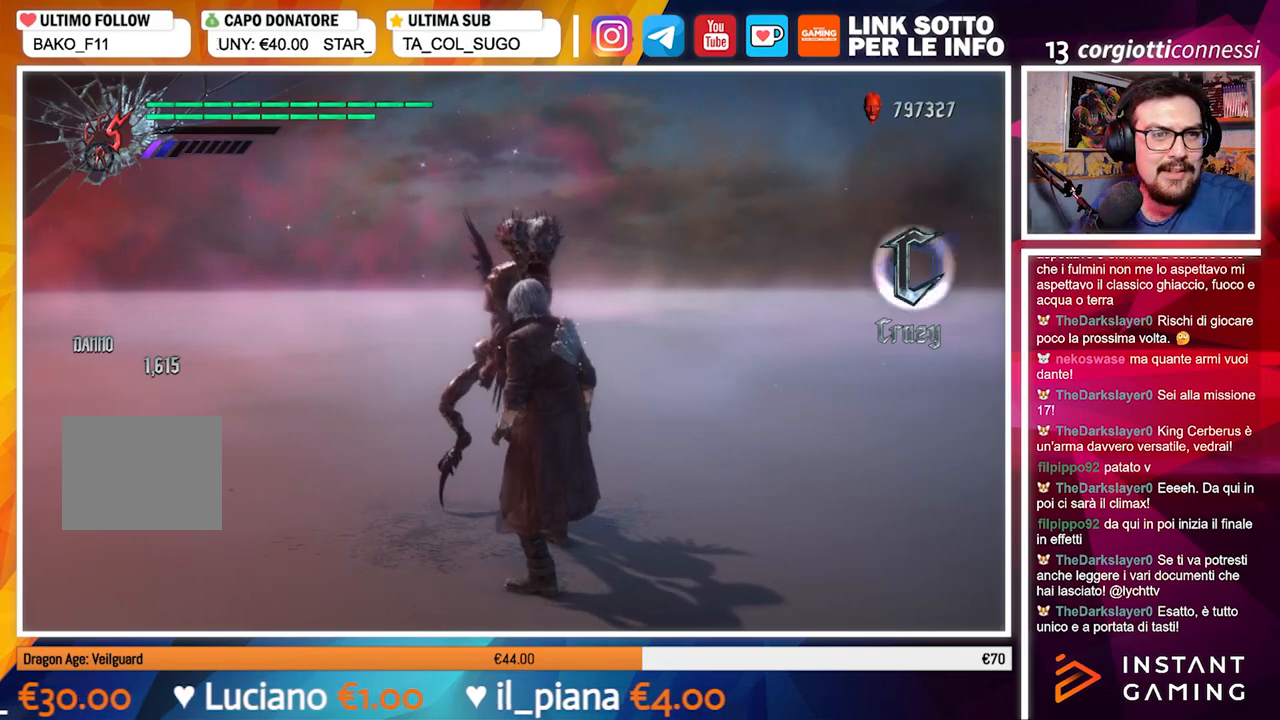
{"buttons": [], "left_stick": "center", "right_stick": "center", "events": []}
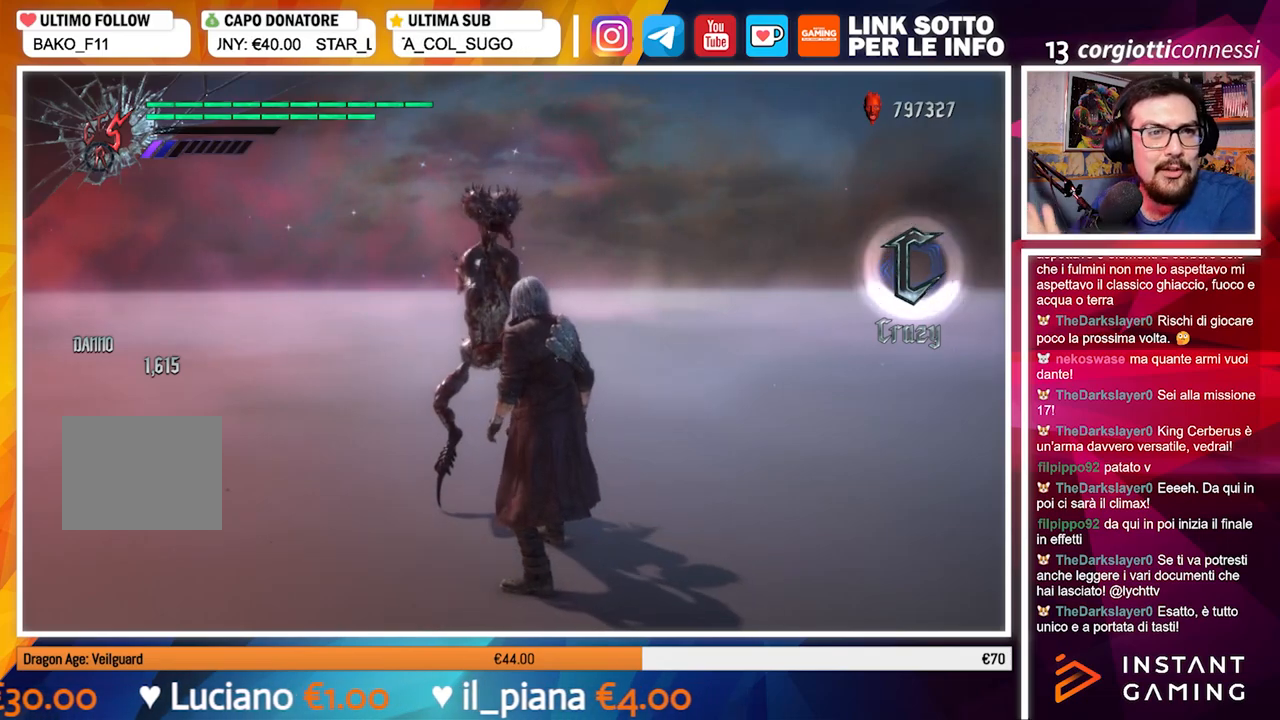
{"buttons": [], "left_stick": "center", "right_stick": "center", "events": []}
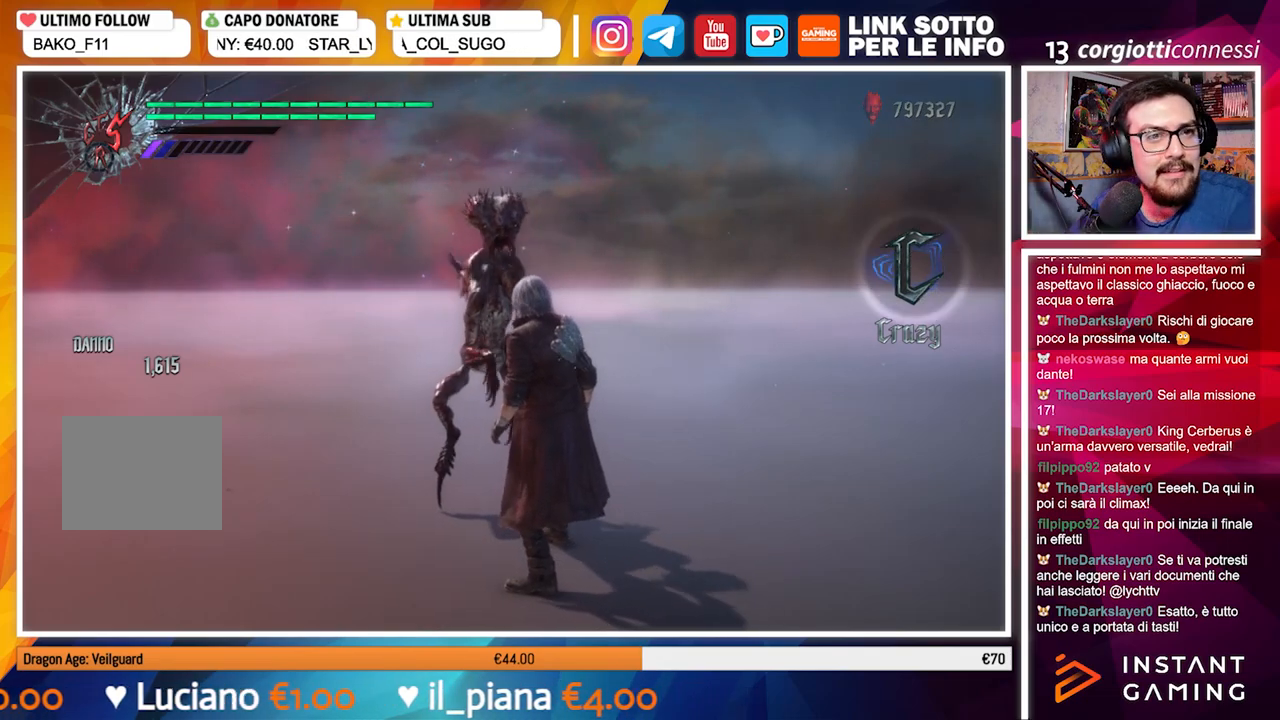
{"buttons": [], "left_stick": "center", "right_stick": "center", "events": []}
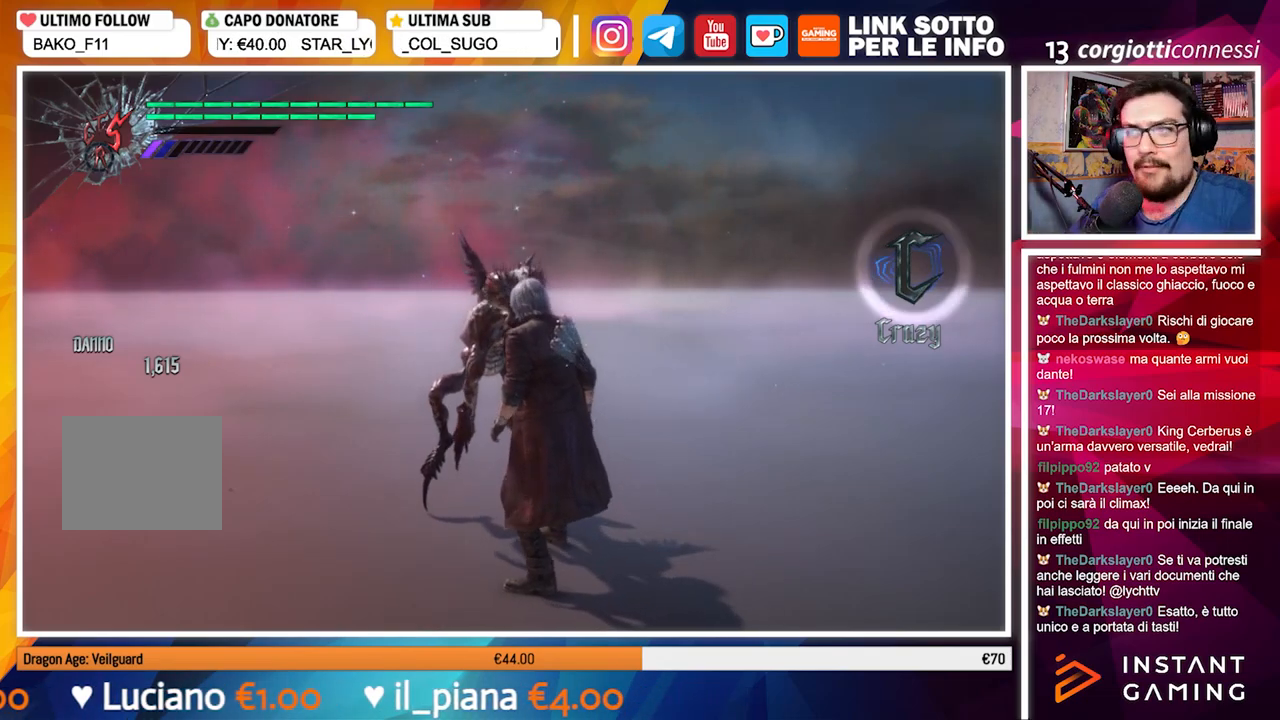
{"buttons": [], "left_stick": "center", "right_stick": "center", "events": [[217, "right_stick", "down-left"], [400, "right_stick", "center"]]}
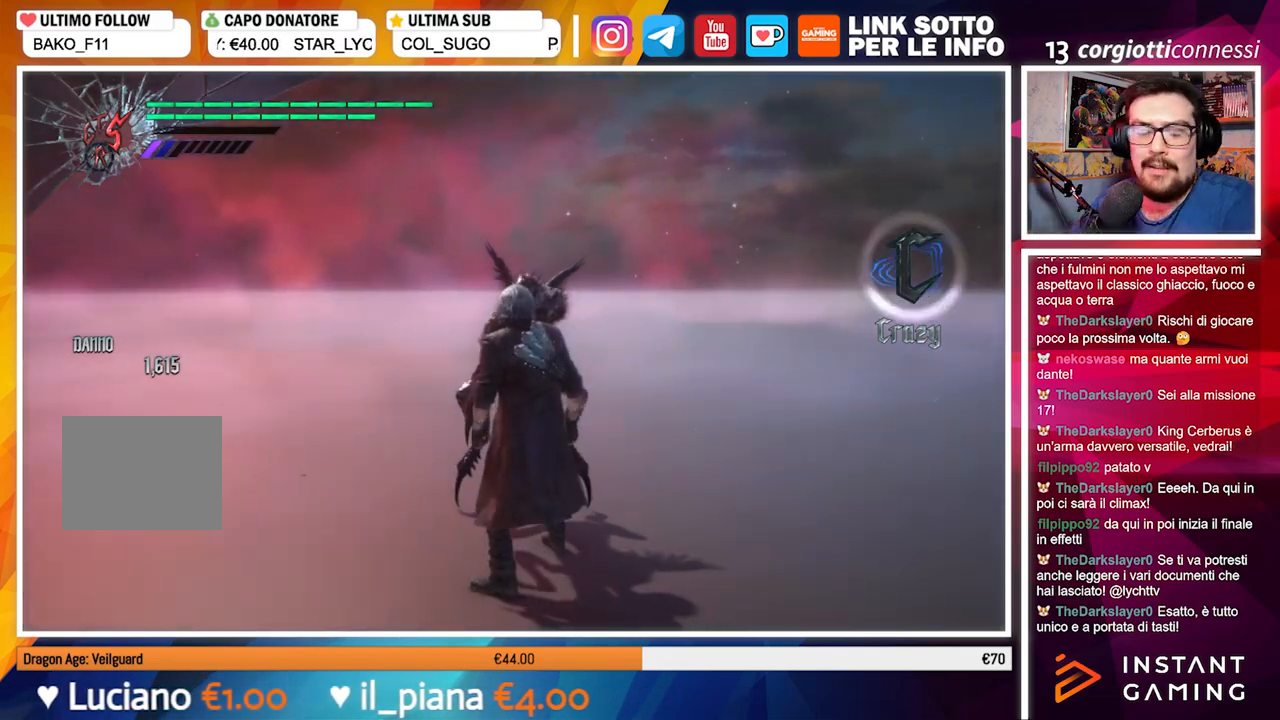
{"buttons": ["R1"], "left_stick": "center", "right_stick": "center", "events": [[150, "R1", "down"]]}
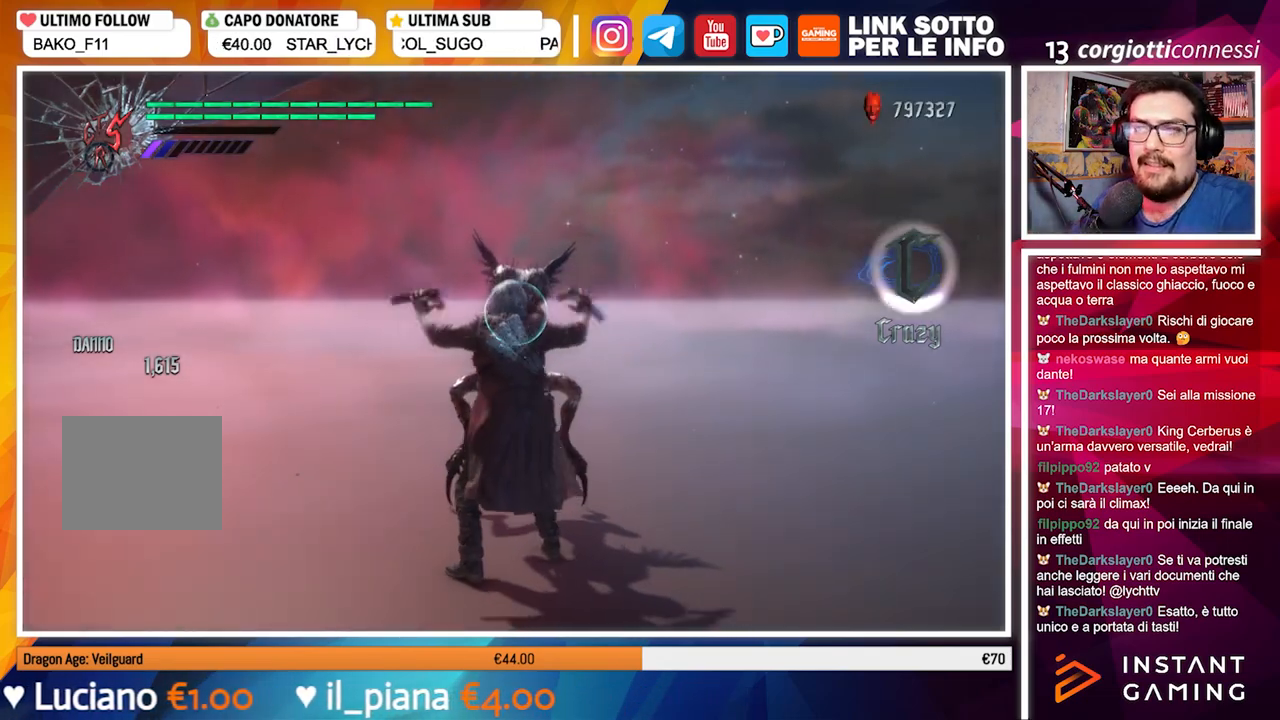
{"buttons": ["B", "R1"], "left_stick": "center", "right_stick": "center", "events": [[133, "B", "down"], [217, "B", "up"], [333, "B", "down"], [417, "B", "up"], [483, "B", "down"]]}
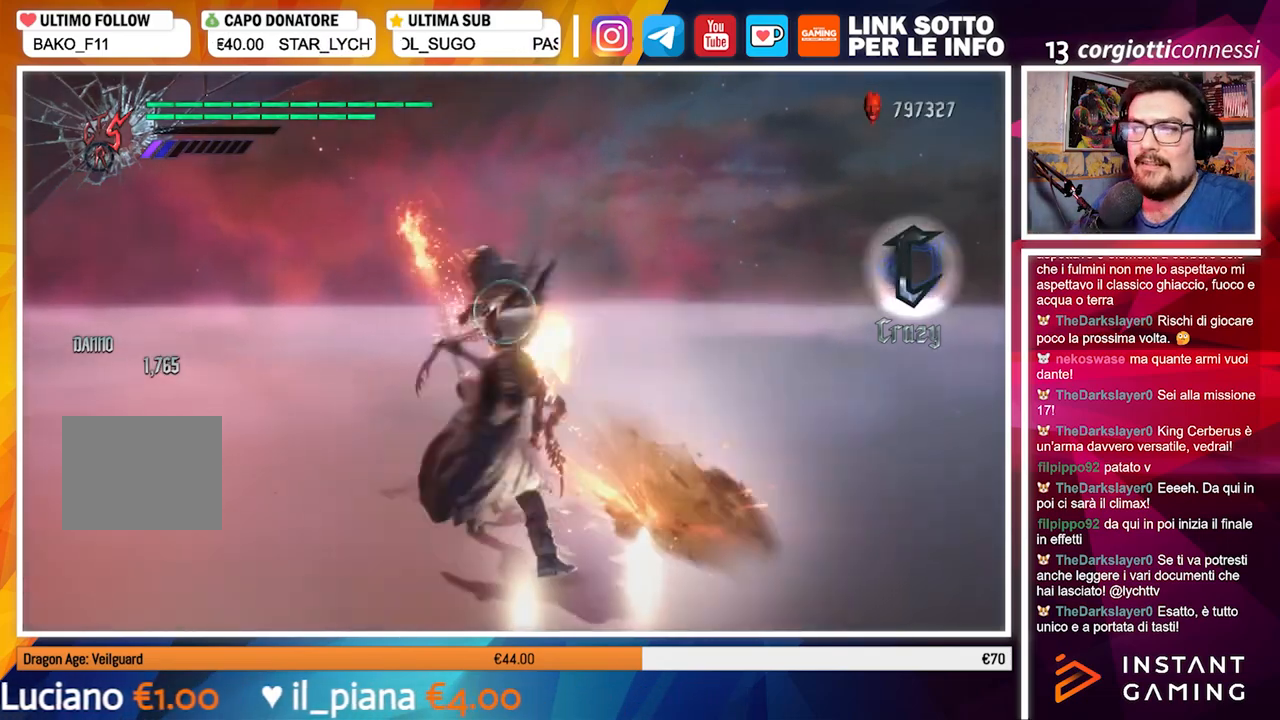
{"buttons": ["B", "R1"], "left_stick": "center", "right_stick": "center", "events": [[67, "B", "up"], [117, "B", "down"], [217, "B", "up"], [283, "B", "down"], [383, "B", "up"], [433, "B", "down"]]}
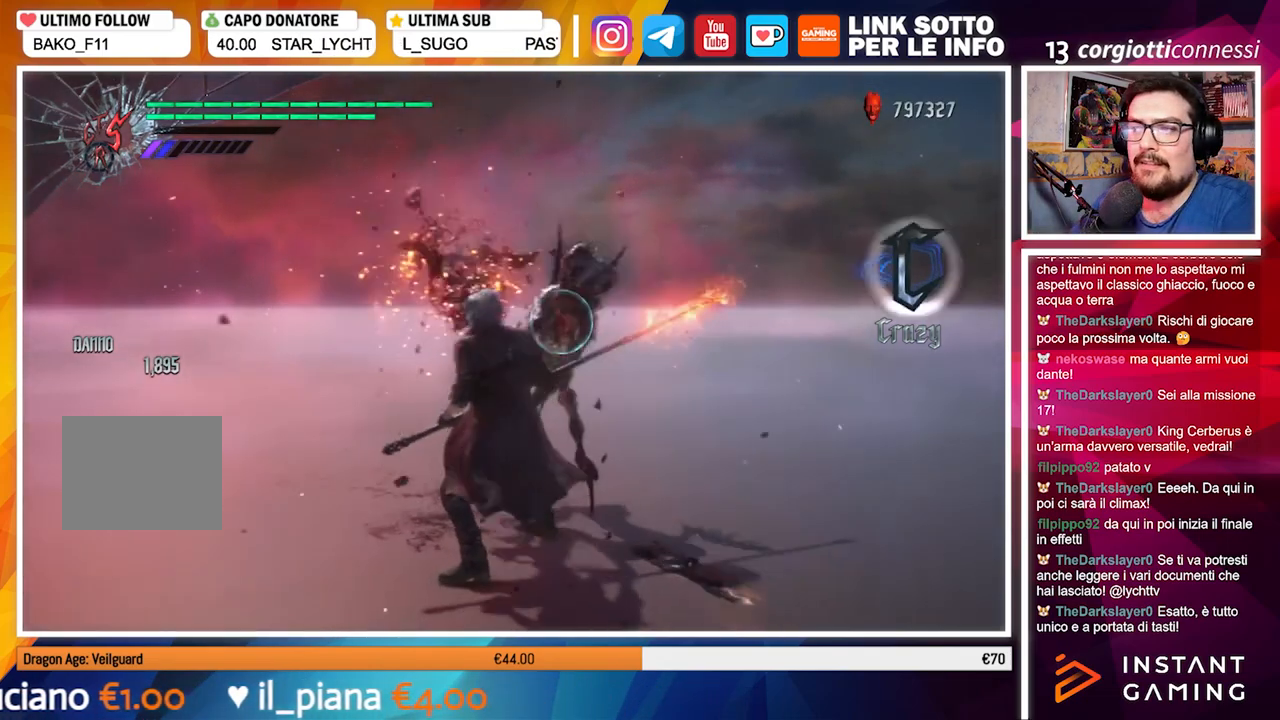
{"buttons": ["B", "R1"], "left_stick": "center", "right_stick": "center", "events": [[33, "B", "up"], [100, "B", "down"], [200, "B", "up"], [250, "B", "down"], [350, "B", "up"], [417, "B", "down"]]}
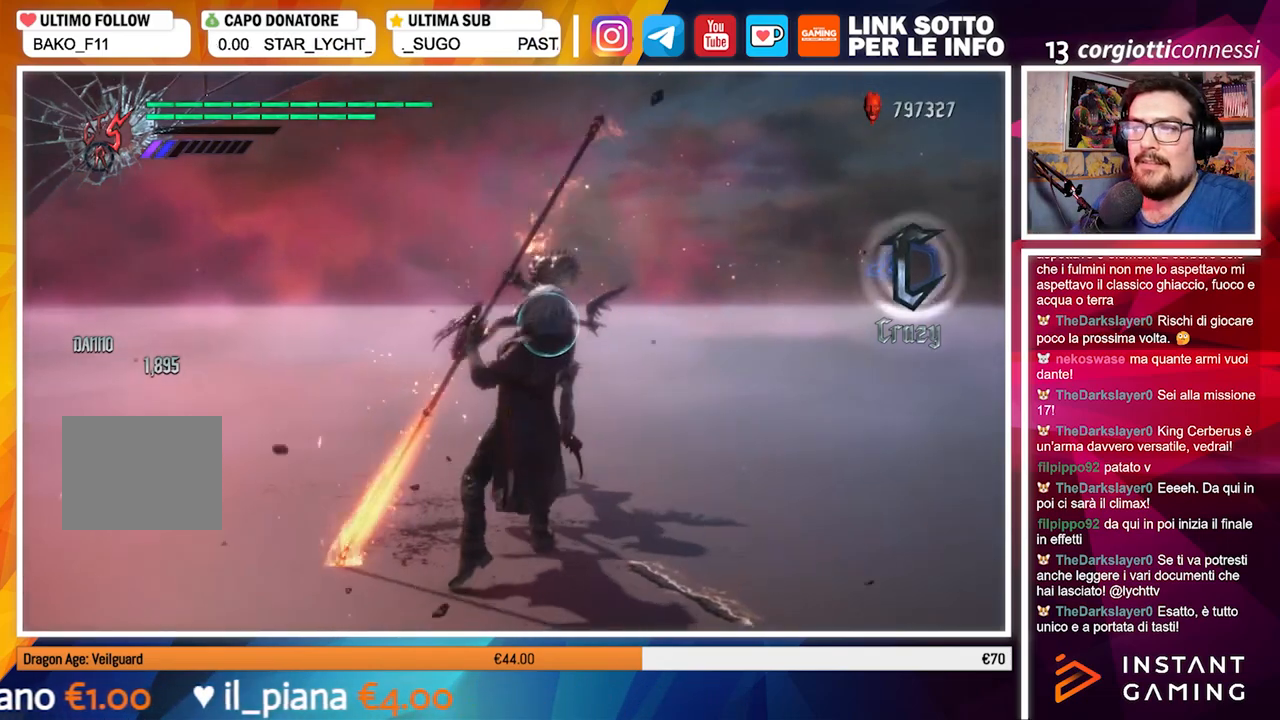
{"buttons": ["B", "R1"], "left_stick": "center", "right_stick": "center", "events": [[17, "B", "up"], [83, "B", "down"], [167, "B", "up"], [250, "B", "down"], [350, "B", "up"], [433, "B", "down"]]}
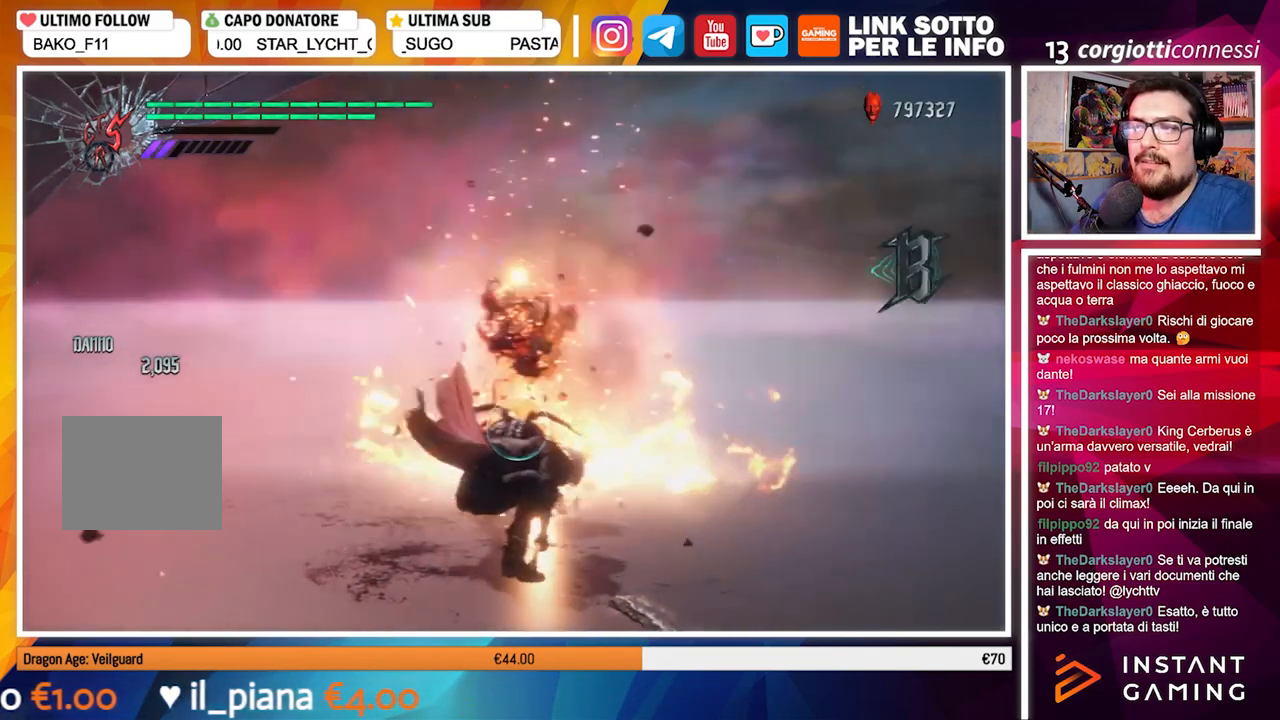
{"buttons": ["R1"], "left_stick": "center", "right_stick": "center", "events": [[33, "B", "up"]]}
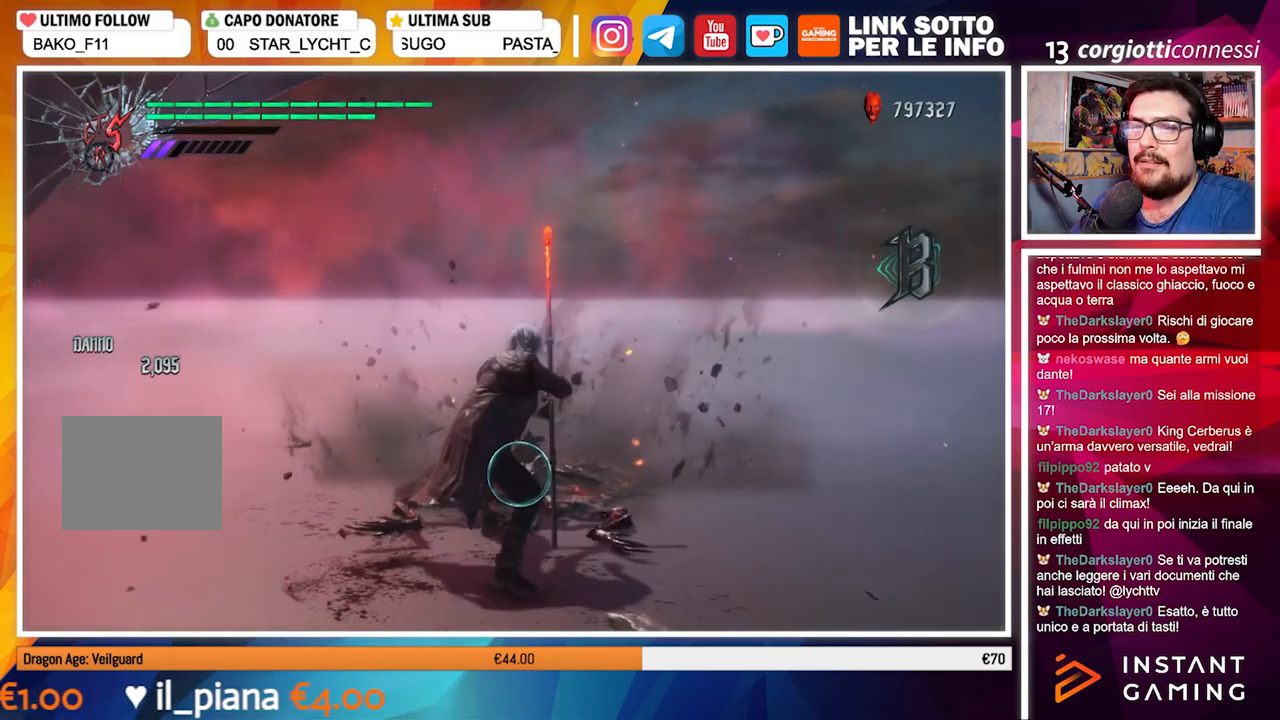
{"buttons": ["R1"], "left_stick": "center", "right_stick": "center", "events": []}
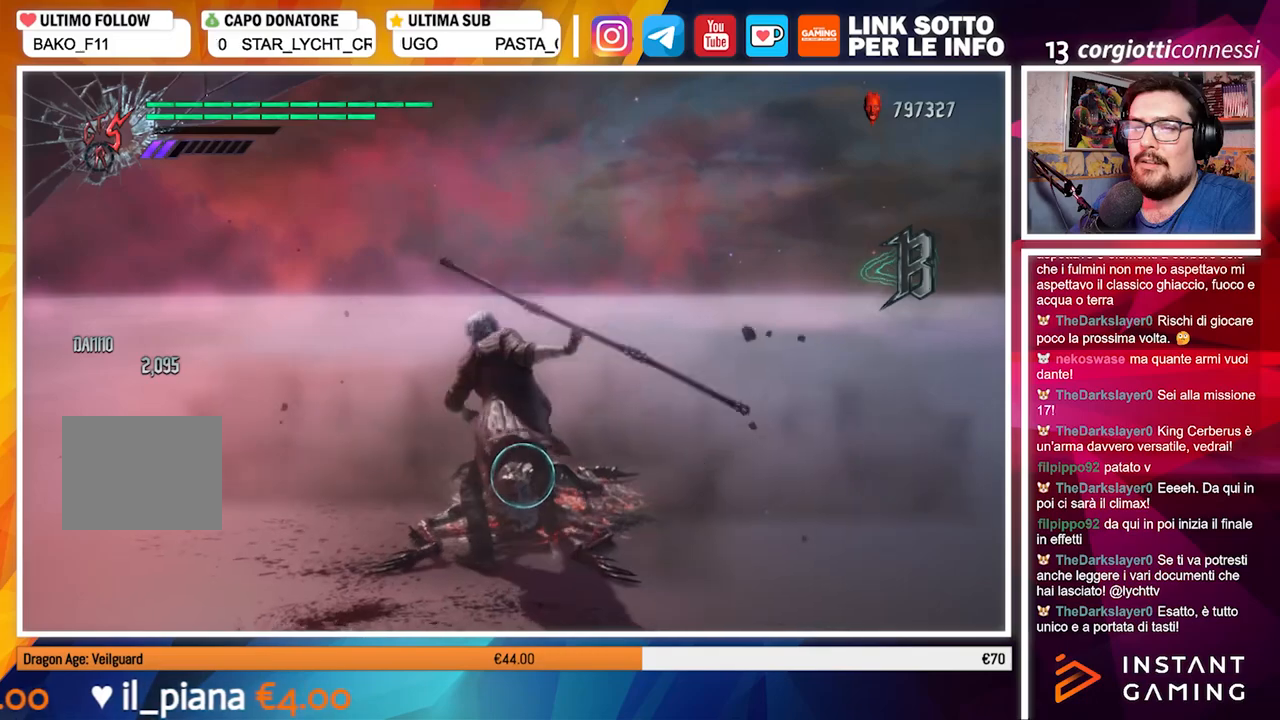
{"buttons": ["R1"], "left_stick": "down", "right_stick": "center", "events": [[117, "left_stick", "down"]]}
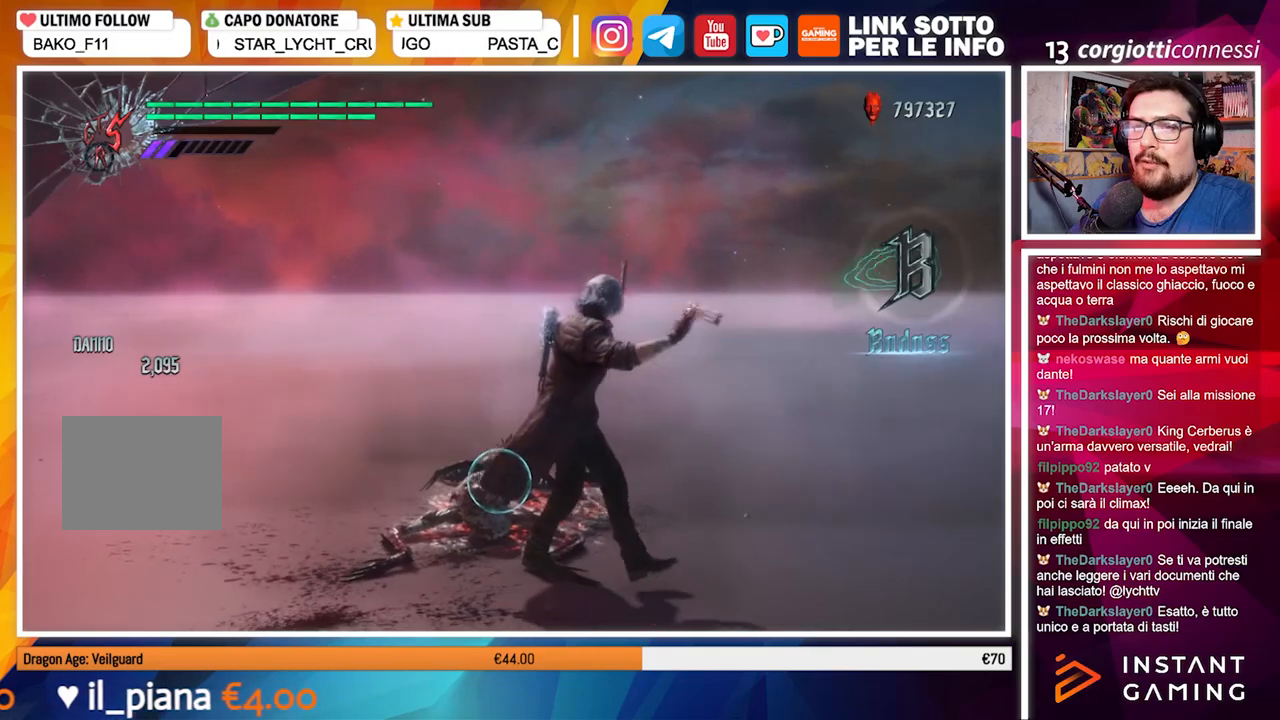
{"buttons": ["R1"], "left_stick": "down", "right_stick": "center", "events": []}
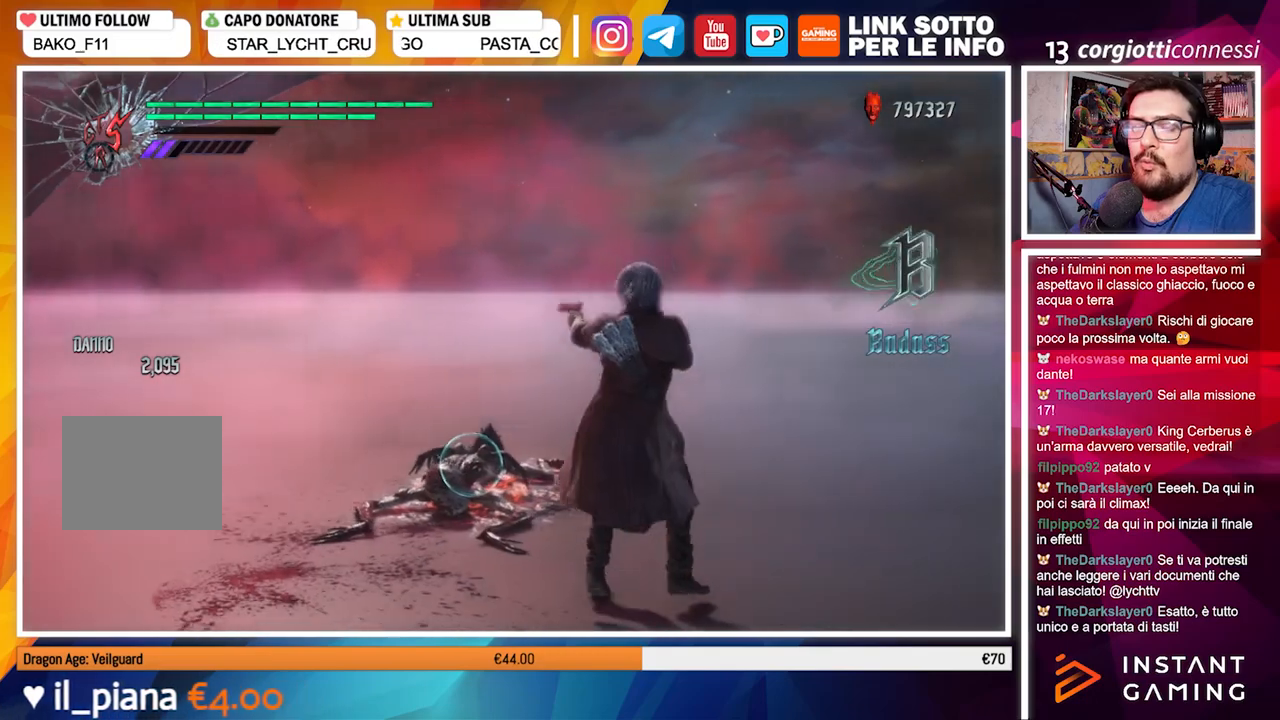
{"buttons": ["R1"], "left_stick": "down", "right_stick": "center", "events": []}
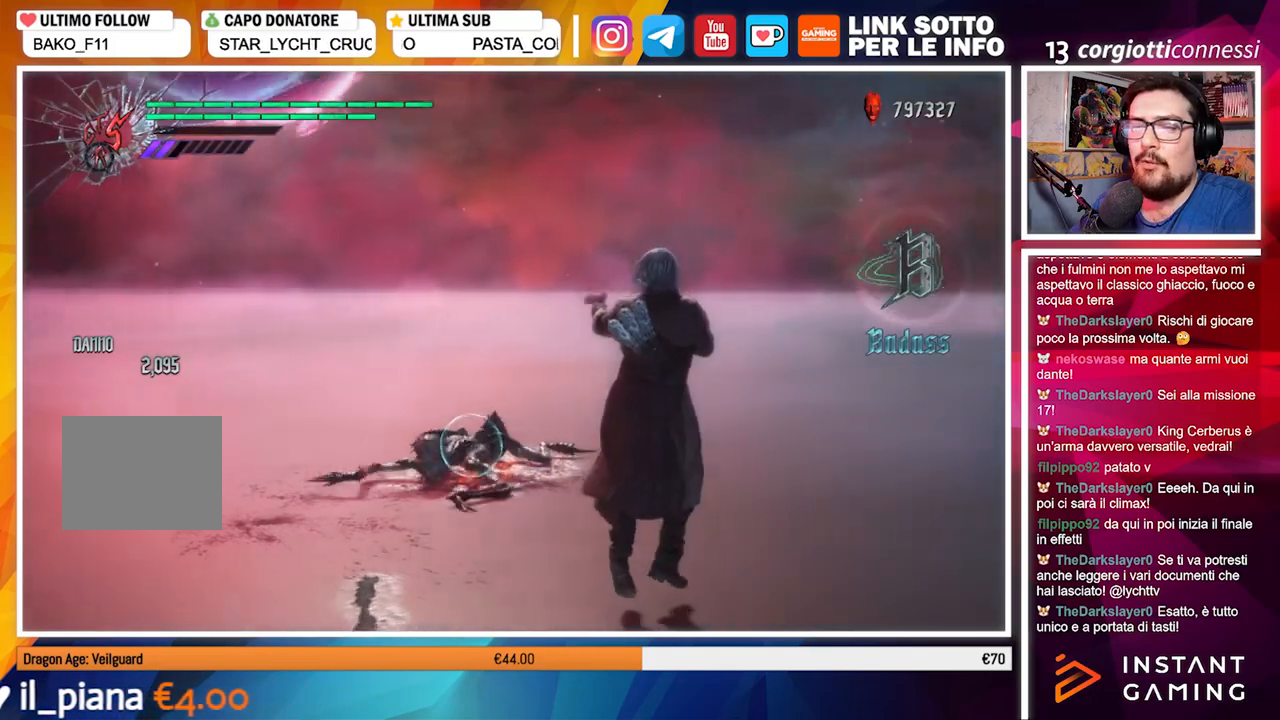
{"buttons": ["R1"], "left_stick": "center", "right_stick": "center", "events": [[217, "left_stick", "center"]]}